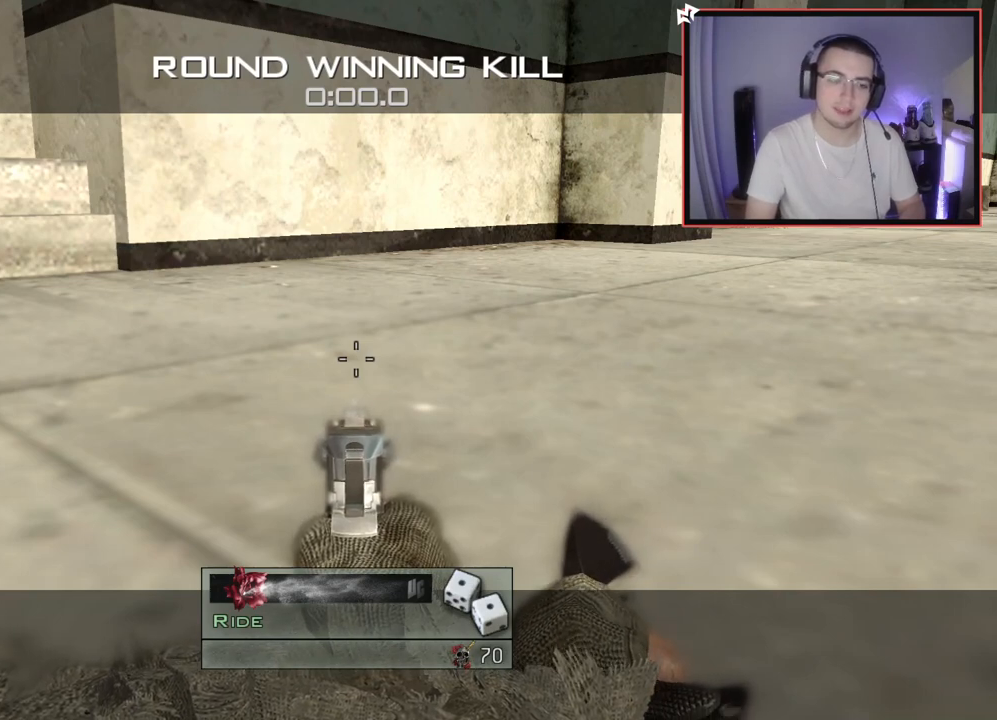
Gameplay with a controller (PlayStation layout); each line is a JSON object with the inputs held at the frame after it. "events" lists button and stick changes between this image and that frame as [ms after this image, input, new state], when the widget could be followed in between.
{"buttons": ["TRIANGLE"], "left_stick": "up", "right_stick": "center", "events": [[234, "left_stick", "up-left"], [234, "right_stick", "down-right"], [300, "right_stick", "center"], [350, "left_stick", "center"], [367, "TRIANGLE", "down"], [434, "TRIANGLE", "up"], [484, "left_stick", "up"], [500, "TRIANGLE", "down"]]}
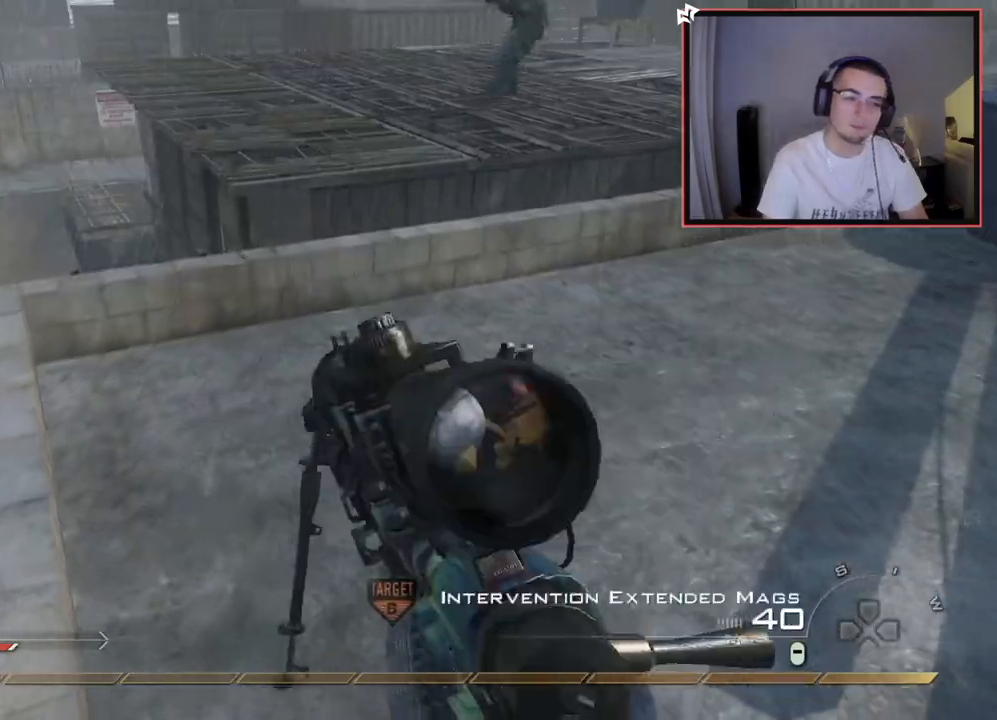
{"buttons": ["TRIANGLE"], "left_stick": "center", "right_stick": "center", "events": [[67, "TRIANGLE", "up"], [167, "left_stick", "center"], [284, "left_stick", "left"], [468, "left_stick", "center"], [501, "TRIANGLE", "down"]]}
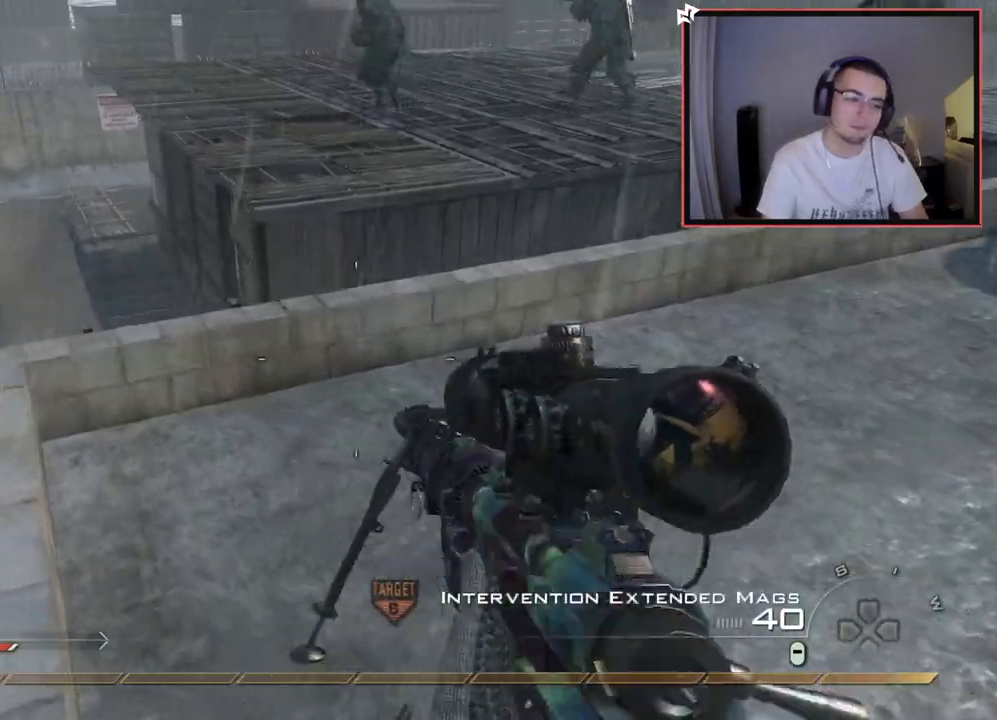
{"buttons": [], "left_stick": "up", "right_stick": "center", "events": [[50, "TRIANGLE", "up"], [83, "left_stick", "up-left"], [117, "TRIANGLE", "down"], [200, "TRIANGLE", "up"], [200, "left_stick", "center"], [467, "left_stick", "up"]]}
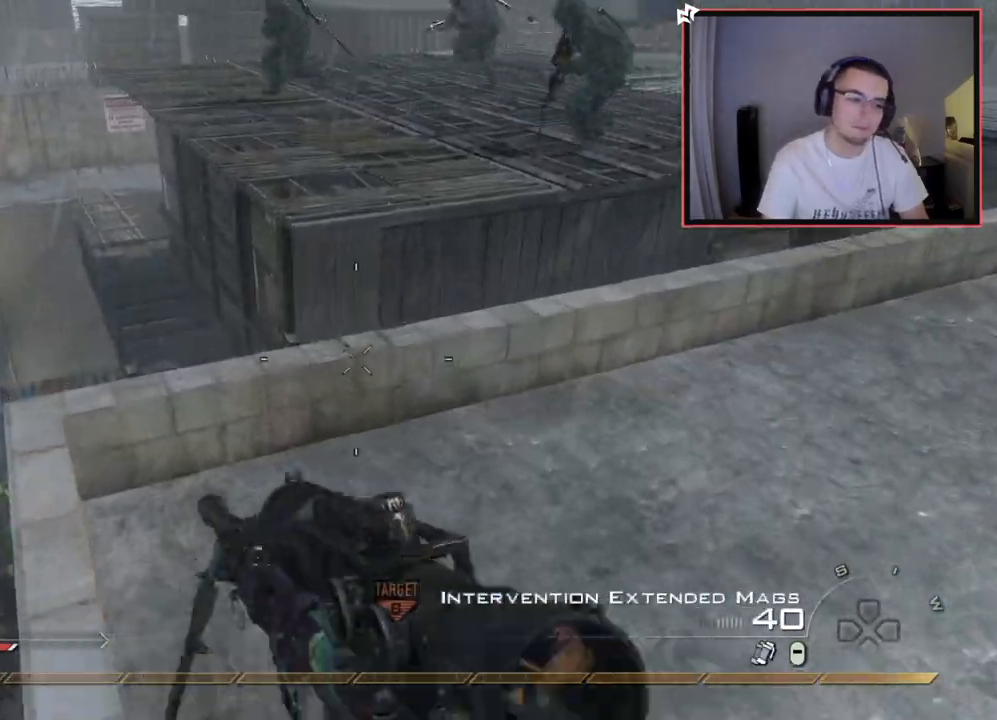
{"buttons": ["SQUARE"], "left_stick": "up-left", "right_stick": "right", "events": [[116, "right_stick", "right"], [166, "CROSS", "down"], [183, "left_stick", "up-left"], [283, "CROSS", "up"], [300, "L3", "down"], [350, "SQUARE", "down"], [417, "SQUARE", "up"], [433, "L3", "up"], [500, "SQUARE", "down"]]}
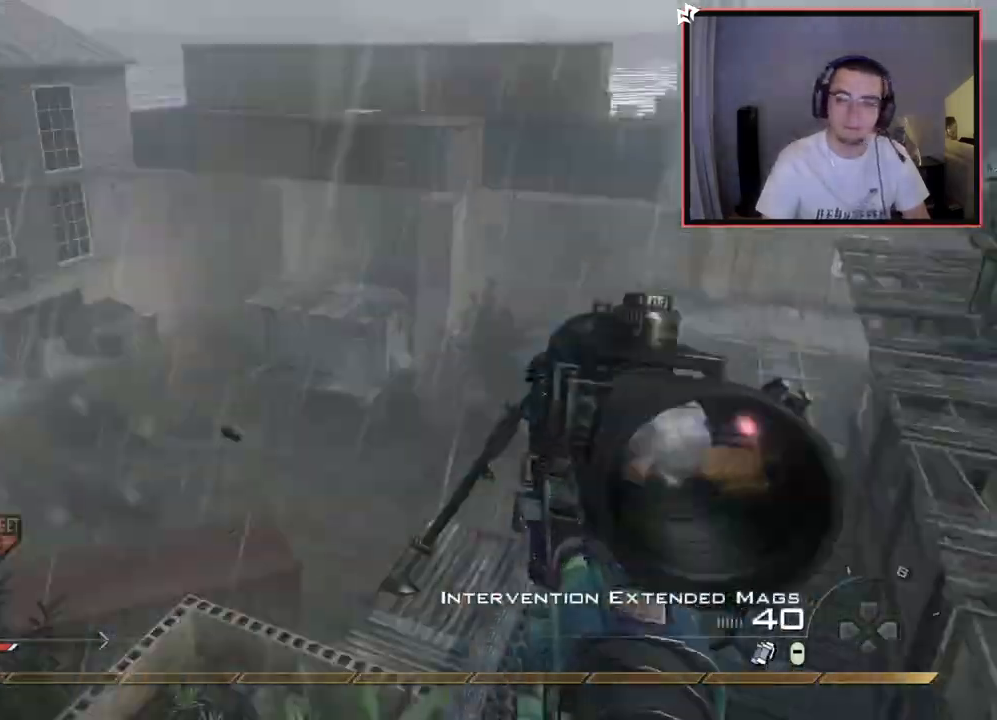
{"buttons": [], "left_stick": "center", "right_stick": "right", "events": [[17, "L3", "down"], [67, "SQUARE", "up"], [117, "L3", "up"], [133, "SQUARE", "down"], [200, "L3", "down"], [200, "left_stick", "up"], [234, "SQUARE", "up"], [267, "right_stick", "center"], [317, "L3", "up"], [317, "right_stick", "right"], [334, "left_stick", "up-left"], [400, "CROSS", "down"], [450, "left_stick", "center"], [500, "CROSS", "up"]]}
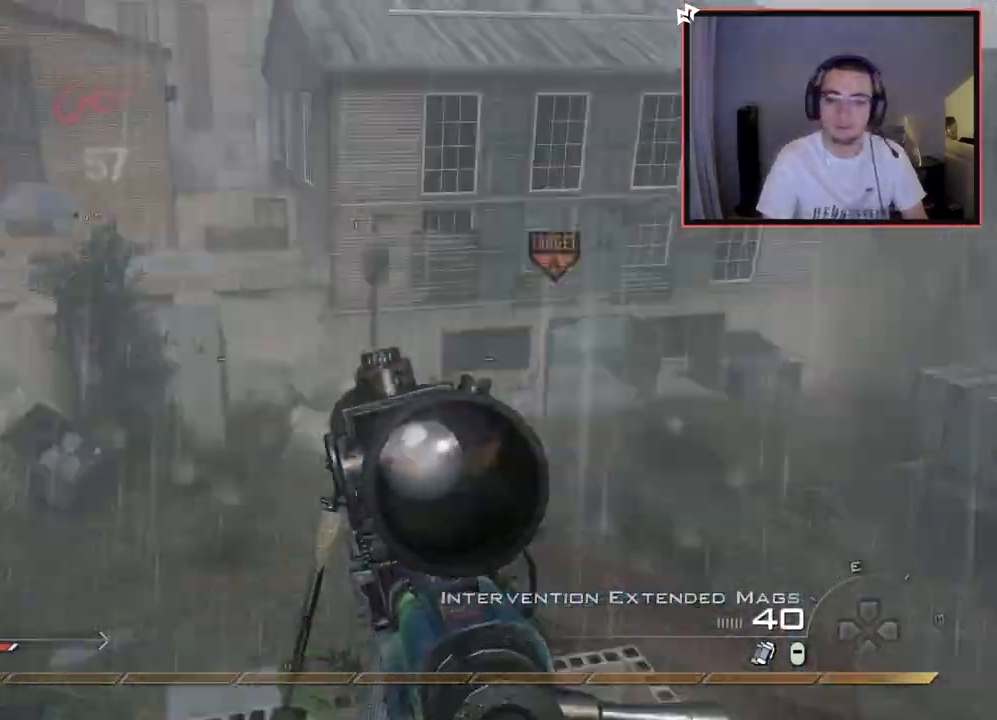
{"buttons": [], "left_stick": "center", "right_stick": "right", "events": [[101, "left_stick", "up"], [201, "L3", "down"], [251, "TRIANGLE", "down"], [267, "left_stick", "up-left"], [317, "TRIANGLE", "up"], [334, "L3", "up"], [368, "TRIANGLE", "down"], [401, "left_stick", "center"], [484, "TRIANGLE", "up"]]}
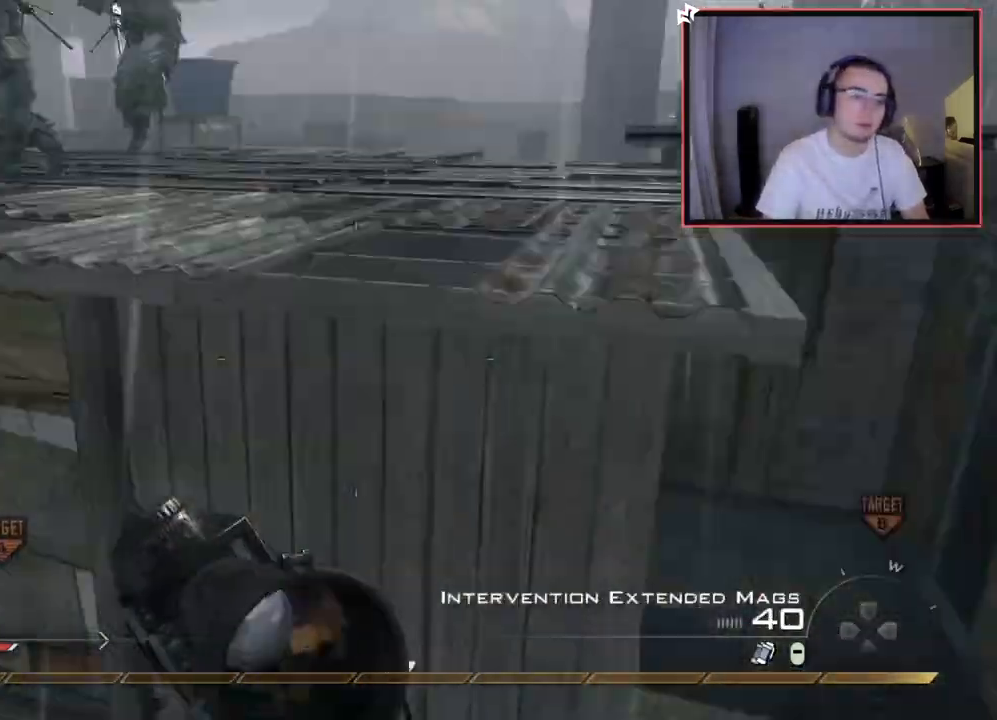
{"buttons": ["CIRCLE"], "left_stick": "down-left", "right_stick": "center", "events": [[17, "L2", "down"], [83, "left_stick", "right"], [167, "R2", "down"], [167, "left_stick", "down-right"], [184, "TRIANGLE", "down"], [217, "L2", "up"], [267, "right_stick", "center"], [317, "CIRCLE", "down"], [317, "TRIANGLE", "up"], [501, "R2", "up"], [501, "left_stick", "down-left"]]}
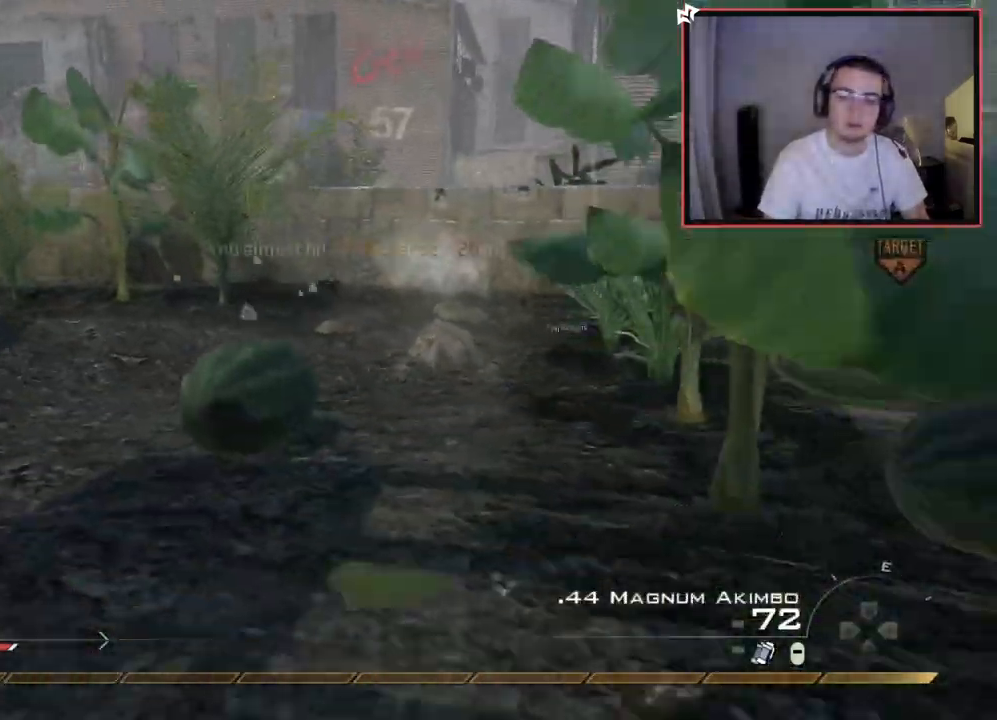
{"buttons": ["CROSS"], "left_stick": "up-left", "right_stick": "center", "events": [[133, "left_stick", "up-left"], [150, "CIRCLE", "up"], [417, "CROSS", "down"]]}
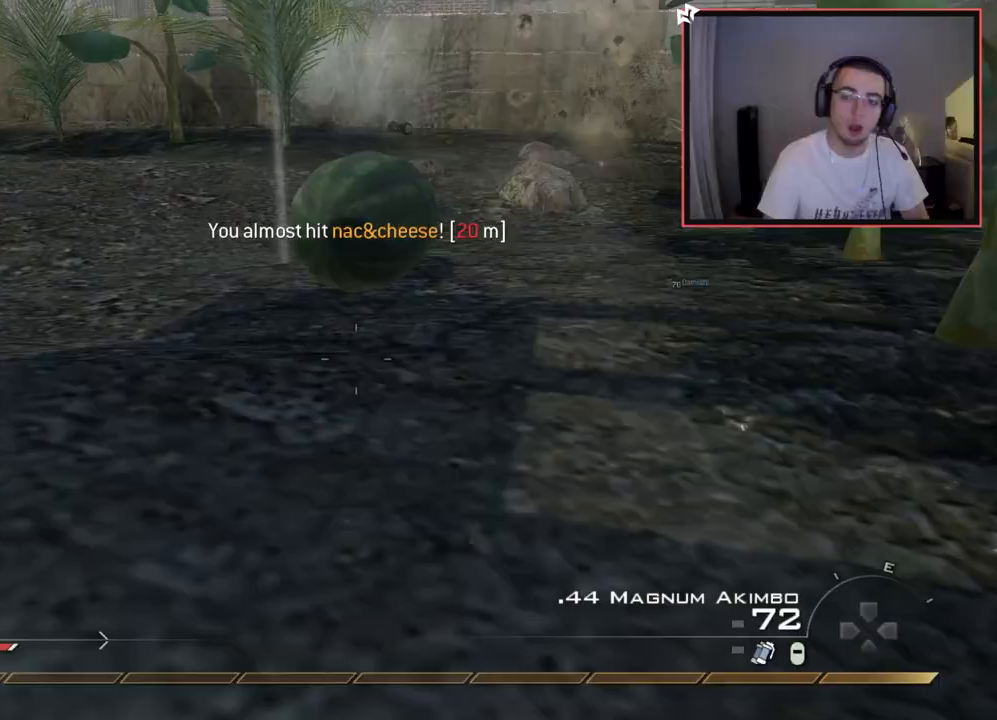
{"buttons": [], "left_stick": "center", "right_stick": "center", "events": [[17, "CROSS", "up"], [17, "TRIANGLE", "down"], [33, "left_stick", "down-left"], [67, "TRIANGLE", "up"], [117, "CROSS", "down"], [167, "CROSS", "up"], [334, "left_stick", "center"]]}
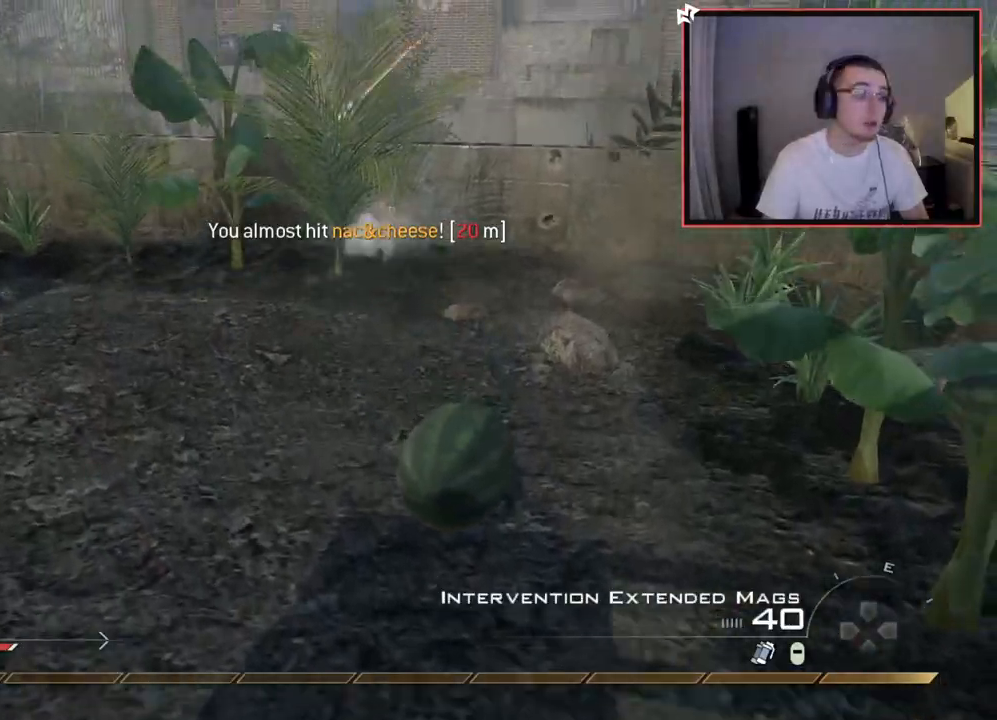
{"buttons": [], "left_stick": "up-left", "right_stick": "center", "events": [[216, "TRIANGLE", "down"], [233, "left_stick", "left"], [283, "TRIANGLE", "up"], [300, "left_stick", "up-left"], [316, "TRIANGLE", "down"], [383, "SQUARE", "down"], [400, "TRIANGLE", "up"], [467, "SQUARE", "up"]]}
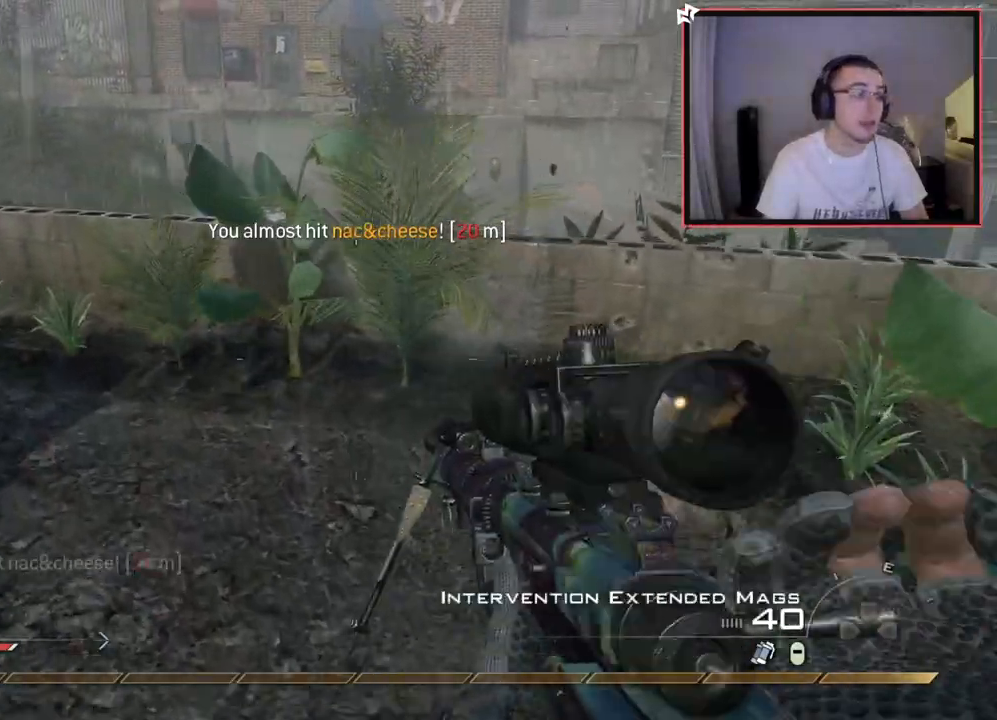
{"buttons": [], "left_stick": "up", "right_stick": "center", "events": [[250, "TRIANGLE", "down"], [334, "TRIANGLE", "up"], [367, "TRIANGLE", "down"], [384, "left_stick", "up"], [484, "TRIANGLE", "up"]]}
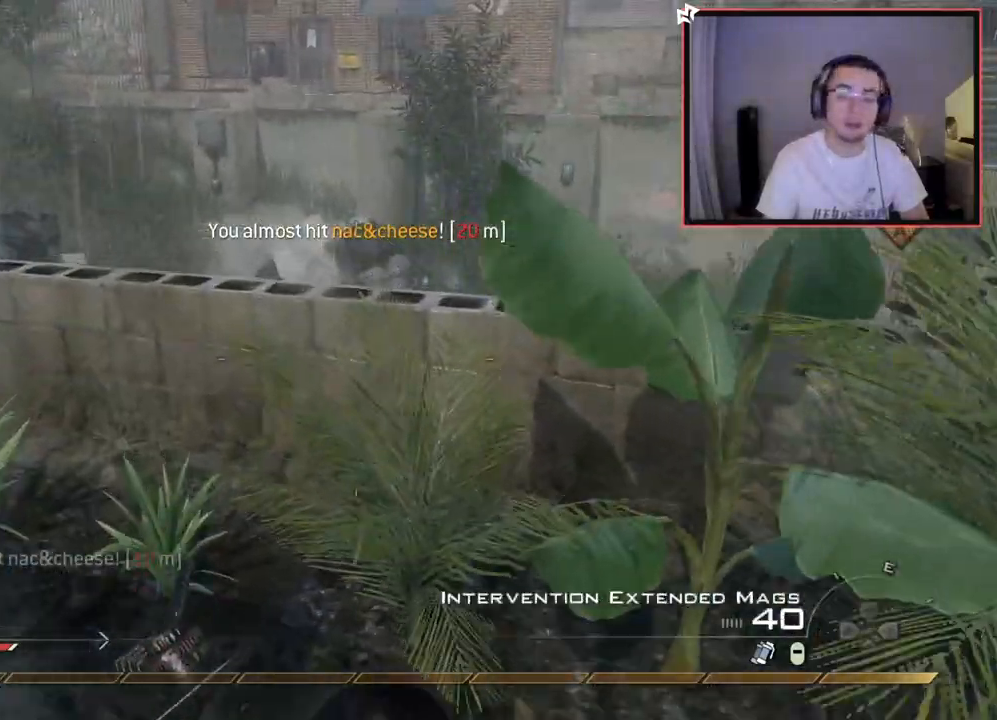
{"buttons": [], "left_stick": "down", "right_stick": "center", "events": [[250, "left_stick", "center"], [300, "left_stick", "down"]]}
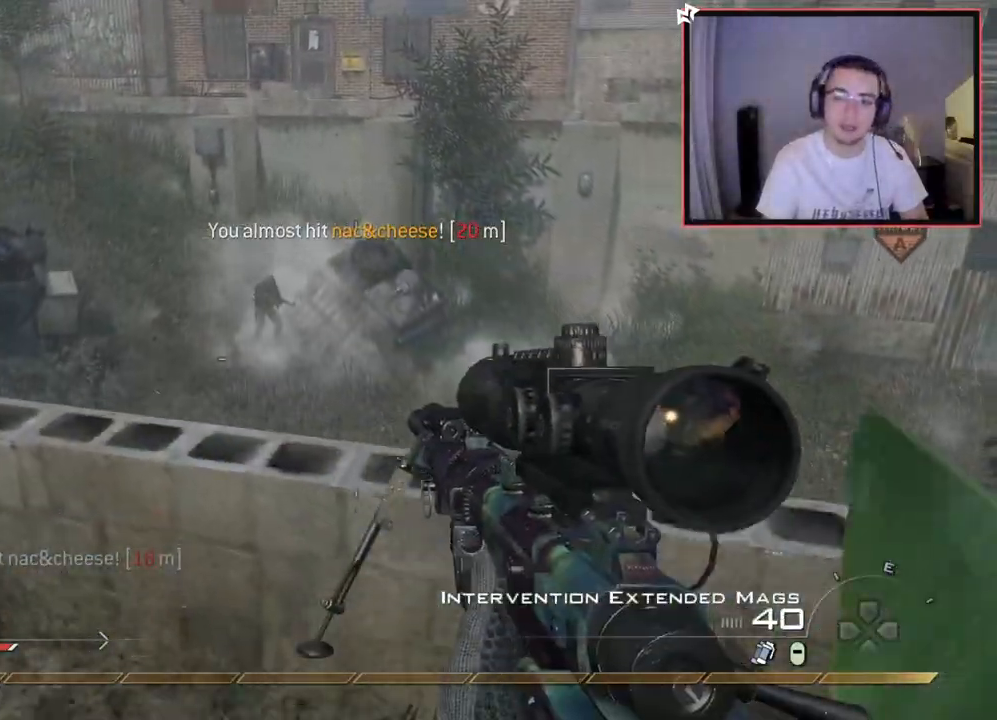
{"buttons": [], "left_stick": "down", "right_stick": "center", "events": [[50, "L1", "down"], [167, "right_stick", "left"], [200, "L1", "up"], [250, "right_stick", "down"], [300, "right_stick", "center"], [317, "CROSS", "down"], [434, "CROSS", "up"]]}
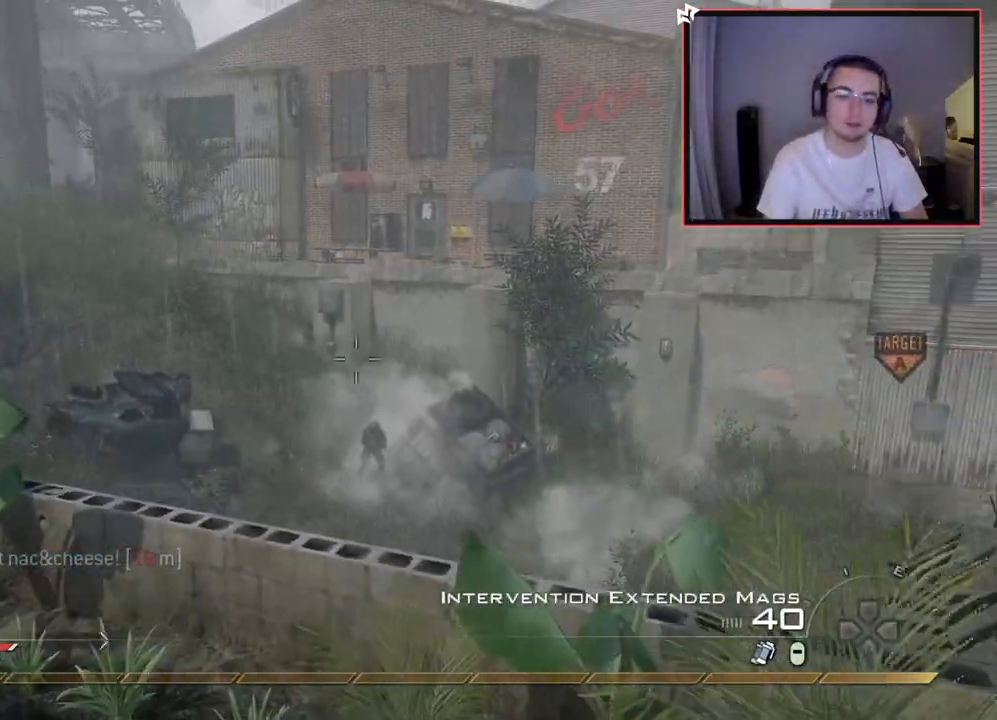
{"buttons": [], "left_stick": "up-left", "right_stick": "center", "events": [[266, "left_stick", "down-left"], [283, "right_stick", "left"], [433, "left_stick", "up-left"], [467, "right_stick", "center"]]}
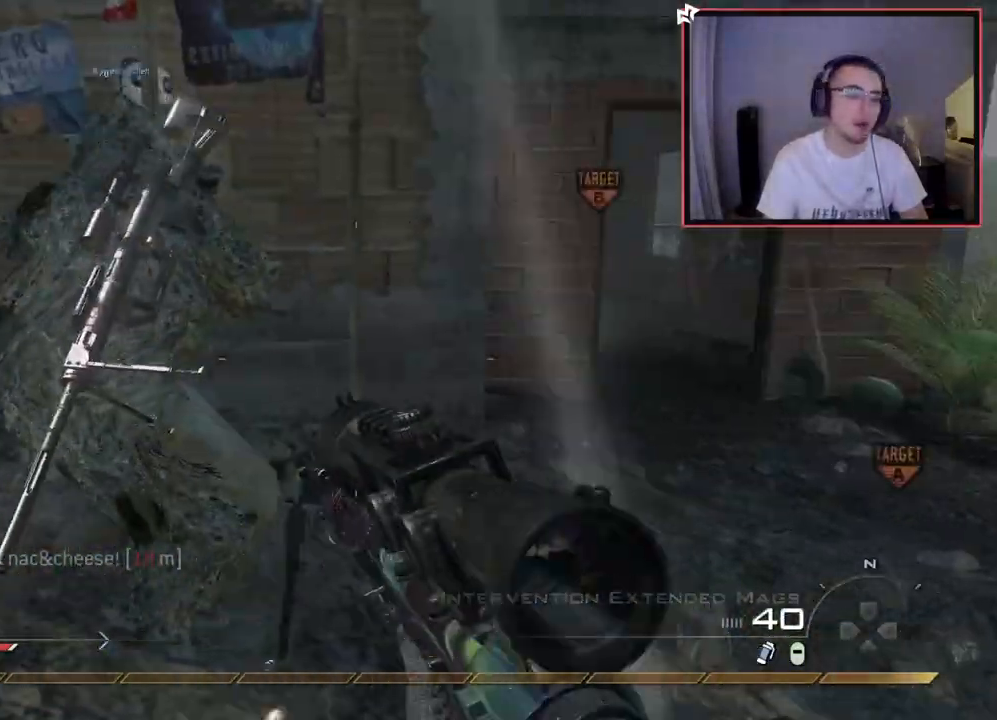
{"buttons": ["CROSS"], "left_stick": "up-right", "right_stick": "center", "events": [[50, "TRIANGLE", "down"], [100, "TRIANGLE", "up"], [150, "TRIANGLE", "down"], [150, "left_stick", "center"], [250, "TRIANGLE", "up"], [284, "left_stick", "up"], [450, "CROSS", "down"], [484, "left_stick", "up-right"]]}
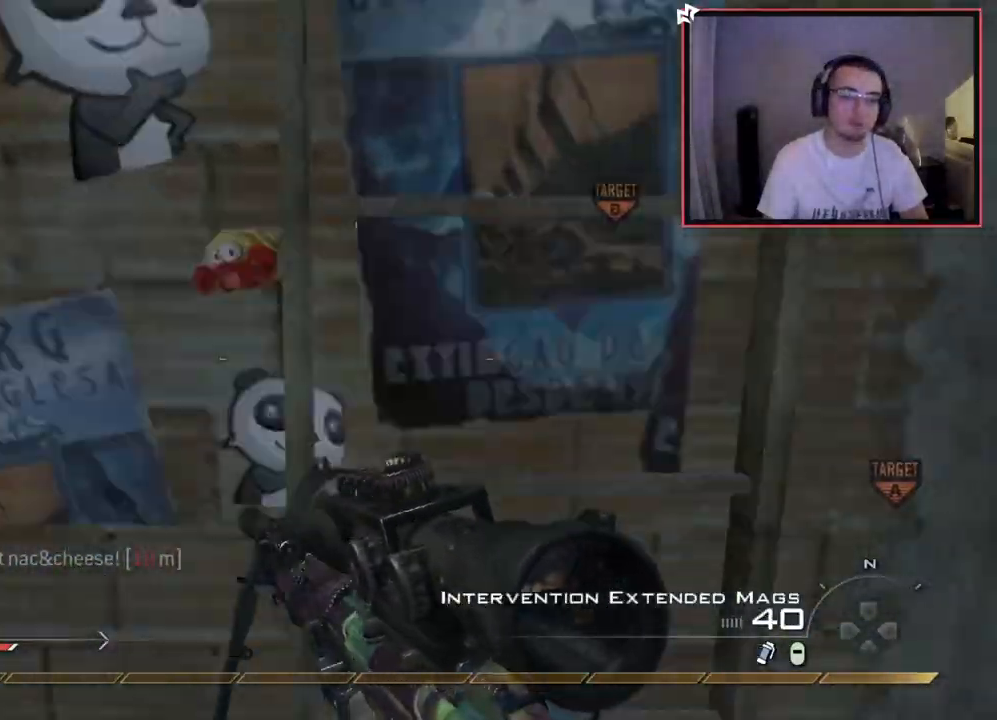
{"buttons": [], "left_stick": "up", "right_stick": "center", "events": [[66, "CROSS", "up"], [200, "left_stick", "up"], [200, "right_stick", "up"], [400, "right_stick", "center"]]}
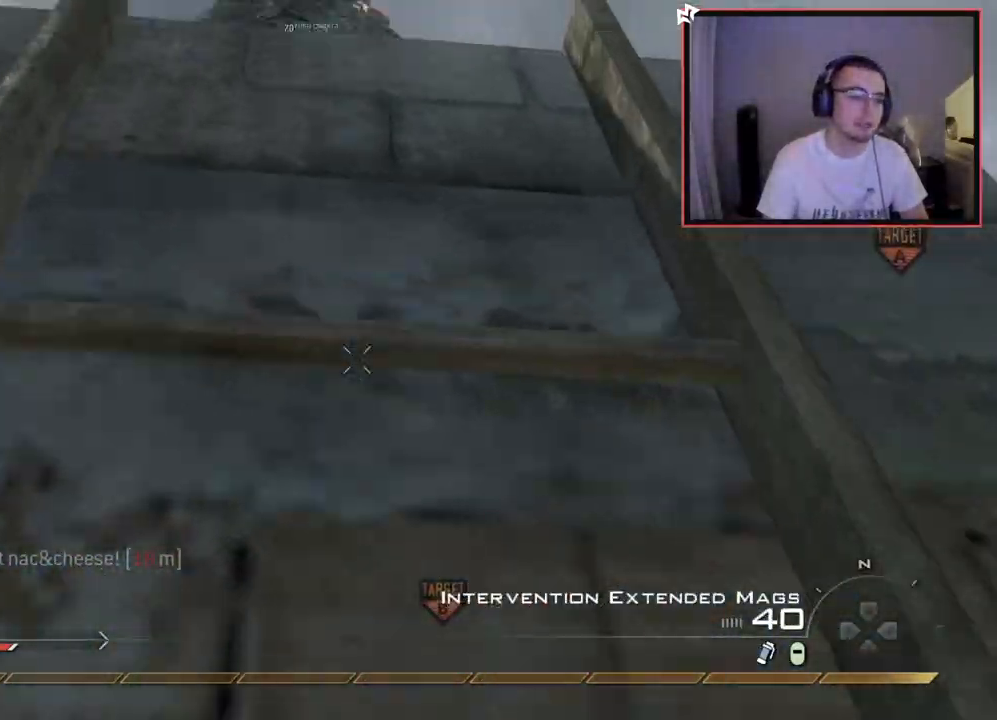
{"buttons": [], "left_stick": "up", "right_stick": "center", "events": []}
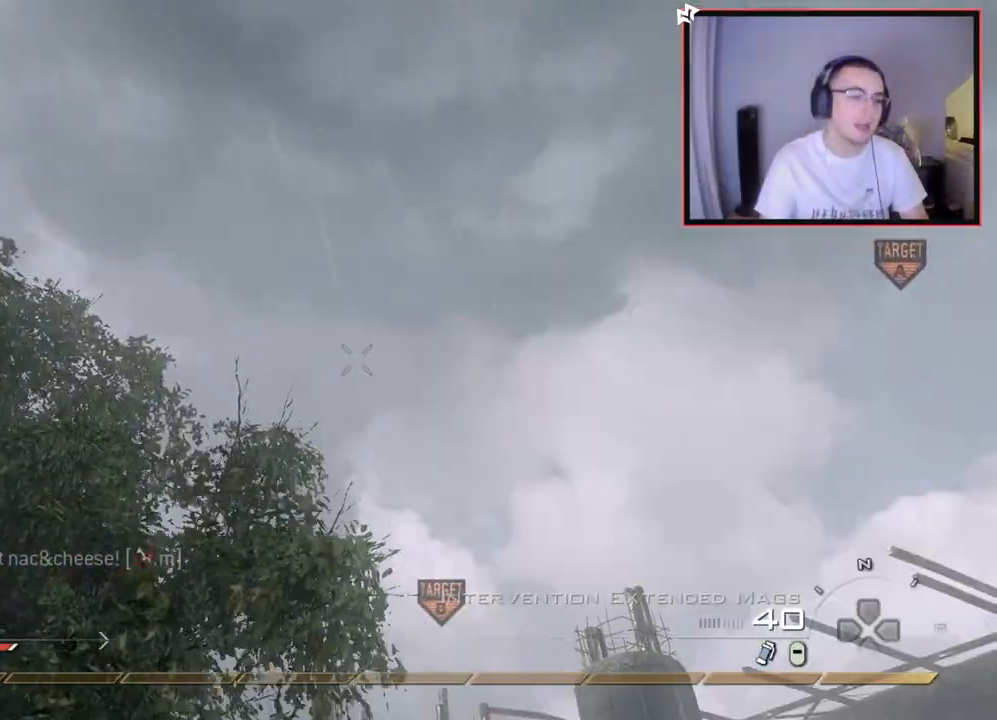
{"buttons": [], "left_stick": "up", "right_stick": "center", "events": [[317, "right_stick", "down"], [484, "right_stick", "center"]]}
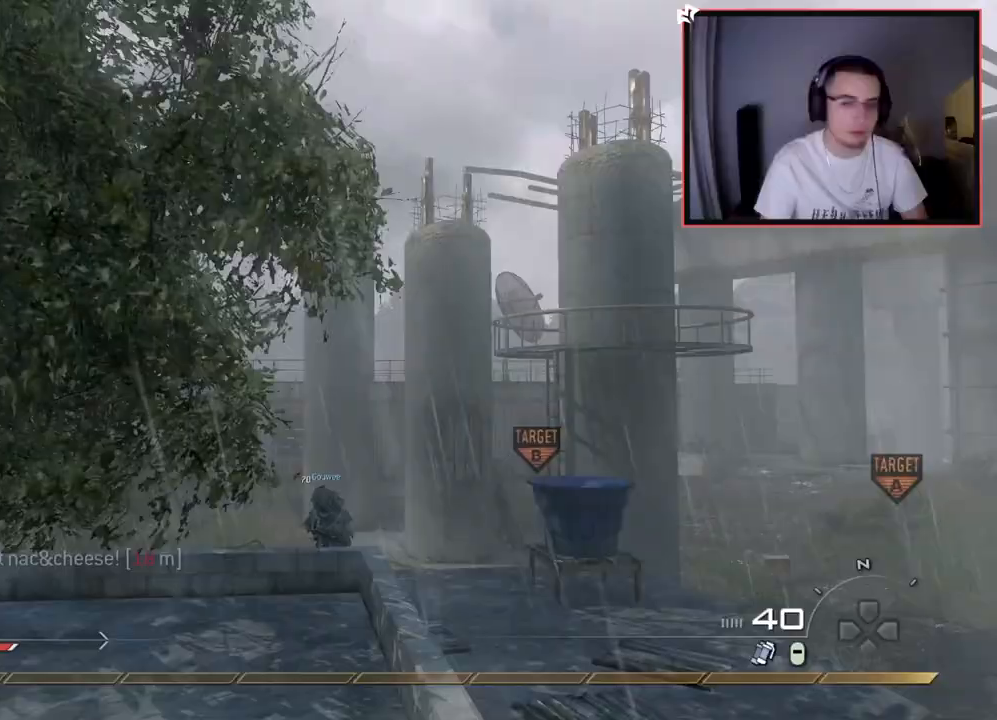
{"buttons": ["TRIANGLE"], "left_stick": "down-left", "right_stick": "center", "events": [[167, "right_stick", "down-right"], [200, "left_stick", "up-left"], [284, "TRIANGLE", "down"], [317, "left_stick", "left"], [350, "TRIANGLE", "up"], [400, "TRIANGLE", "down"], [434, "left_stick", "down-left"], [450, "right_stick", "center"]]}
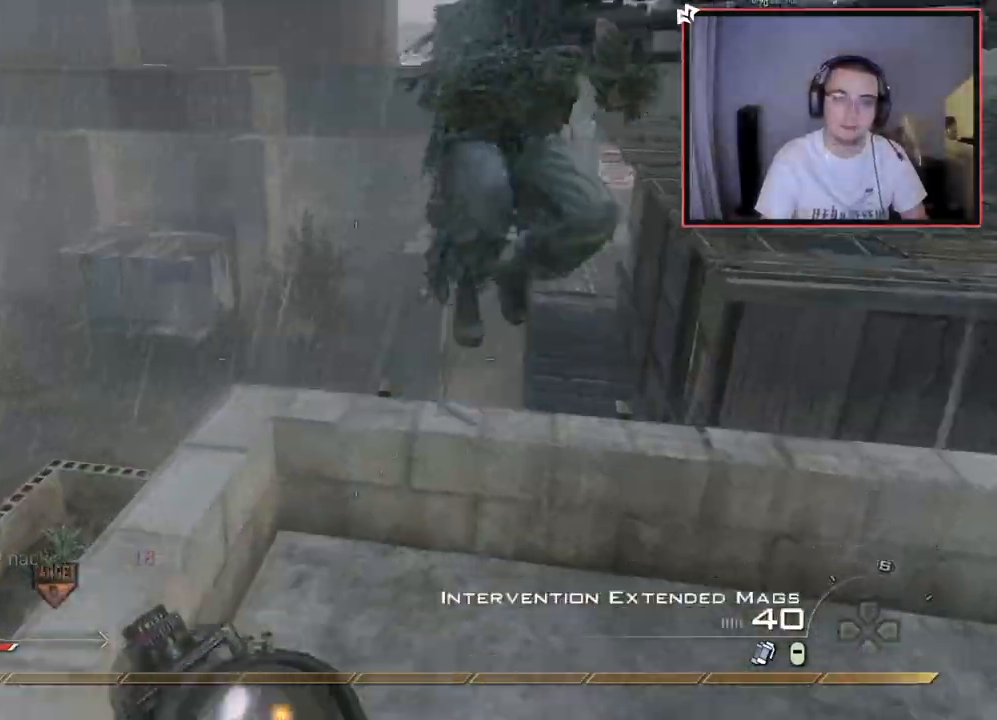
{"buttons": [], "left_stick": "center", "right_stick": "center", "events": [[16, "TRIANGLE", "up"], [50, "CIRCLE", "down"], [100, "left_stick", "center"], [116, "CIRCLE", "up"], [250, "left_stick", "left"], [250, "right_stick", "right"], [367, "right_stick", "center"], [400, "CIRCLE", "down"], [433, "left_stick", "center"], [500, "CIRCLE", "up"]]}
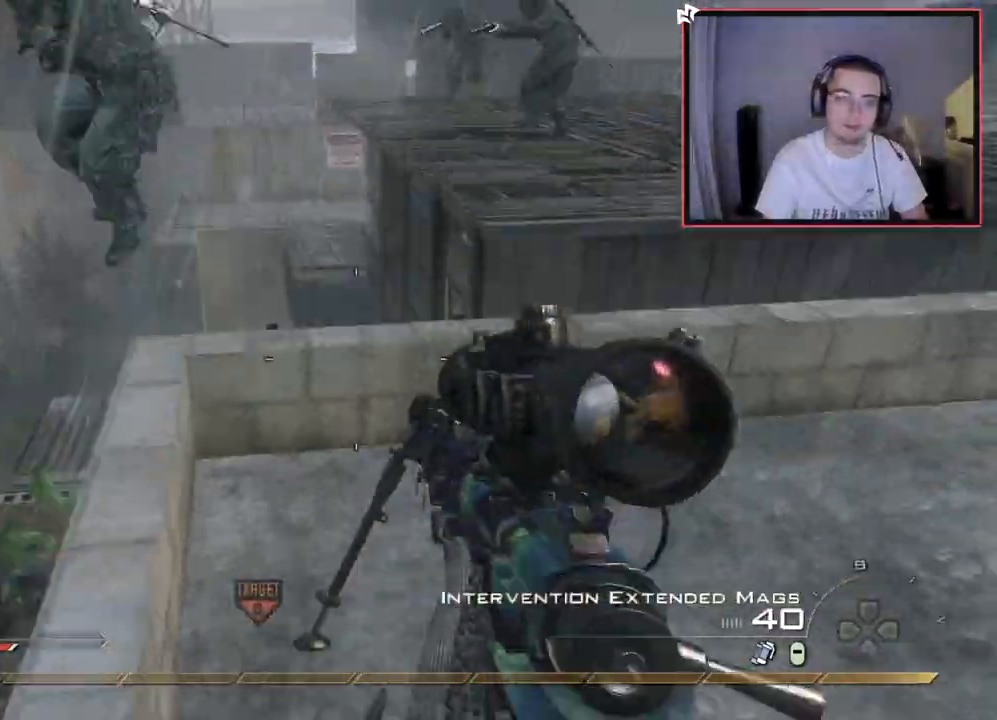
{"buttons": [], "left_stick": "down-right", "right_stick": "center", "events": [[100, "CROSS", "down"], [133, "left_stick", "left"], [167, "CROSS", "up"], [234, "left_stick", "down-left"], [434, "left_stick", "down-right"]]}
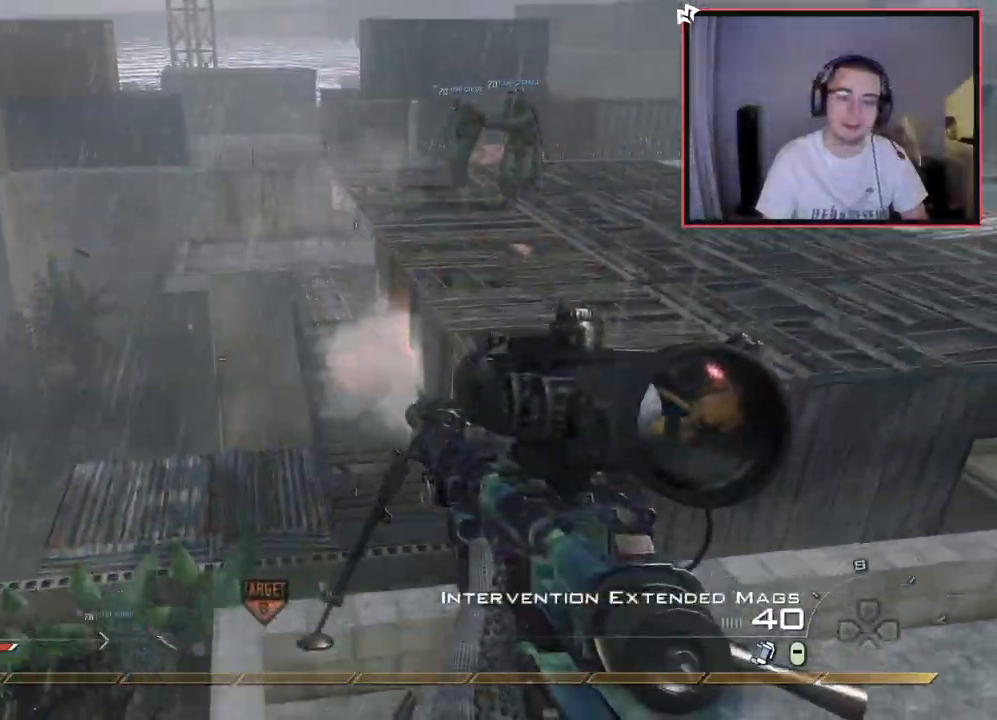
{"buttons": [], "left_stick": "center", "right_stick": "center", "events": [[33, "TRIANGLE", "down"], [50, "left_stick", "center"], [83, "TRIANGLE", "up"], [150, "TRIANGLE", "down"], [200, "TRIANGLE", "up"], [200, "left_stick", "down-left"], [333, "right_stick", "right"], [417, "right_stick", "center"], [450, "left_stick", "center"]]}